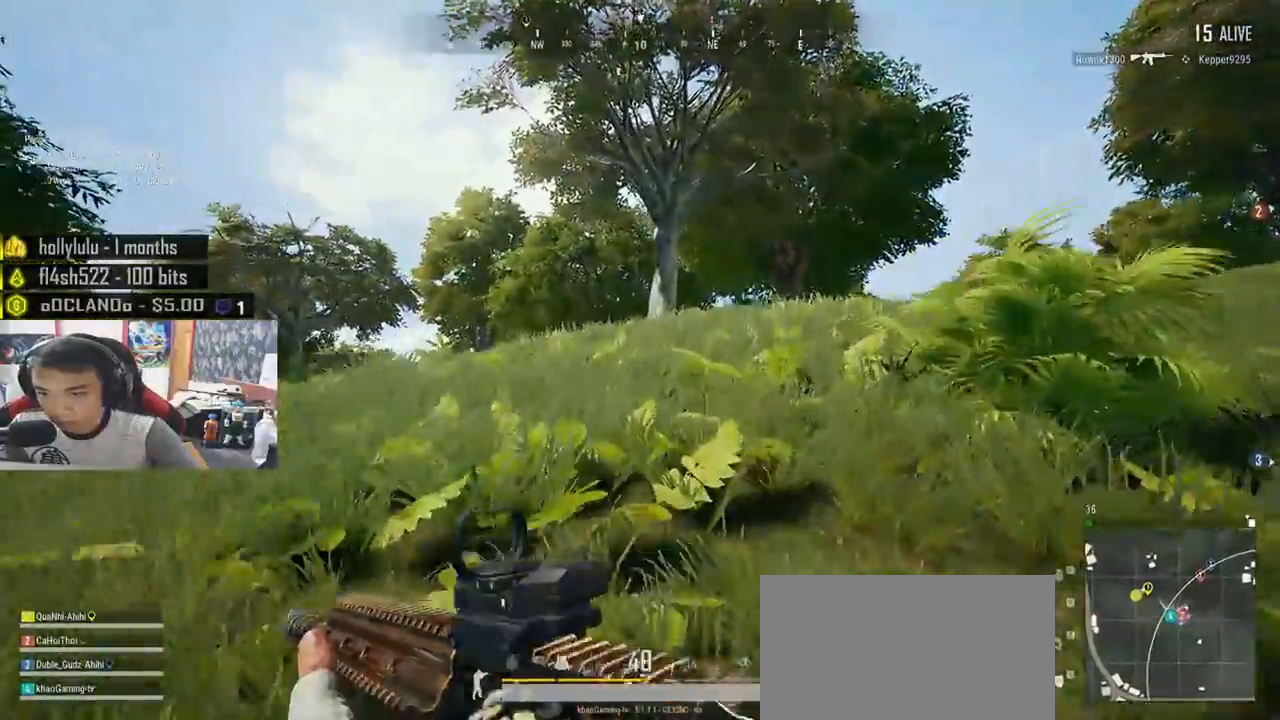
Gameplay with keyboard and mouse; each line is a JSON object with the keys and mouse buttons held at the frame after it. "events" lists presses ("down") and releases ("up") of "a", "c", "ctrl", "d", "e", "f", "q", "r", "s", "shift", "space", "tab", "v", "w", "x", "z", "mouse_left", "mouse_right", "mouse_mb4" and "mouse_mb5" between this image and that frame as [ms after this image, input, new state], when the widget could be followed in between. "mouse_left", "mouse_right", "mouse_mb4", "mouse_mb5" = the "left", "right", "mb4", "mb5" buttons of the "mouse" list. No other keys are recorded. Mouse movement is not recorded. Not read: mouse_wheel.
{"keys": ["shift", "w"], "mouse": [], "events": []}
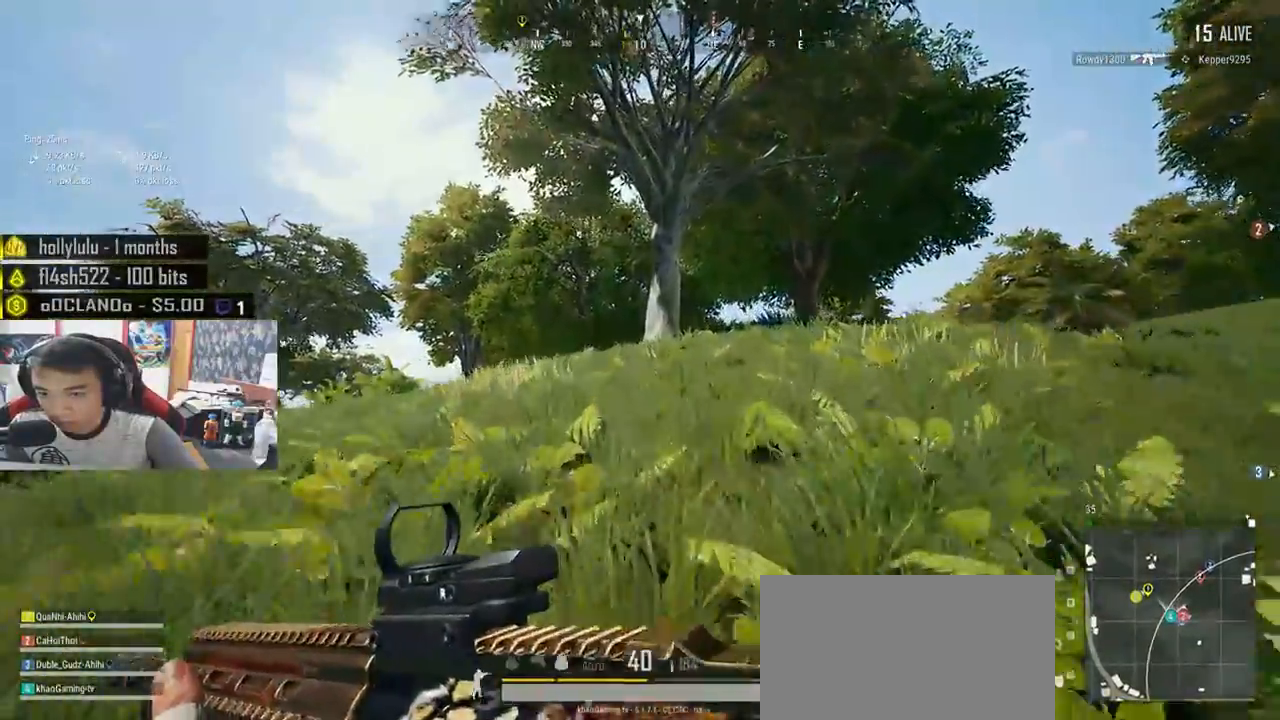
{"keys": ["shift", "w"], "mouse": [], "events": []}
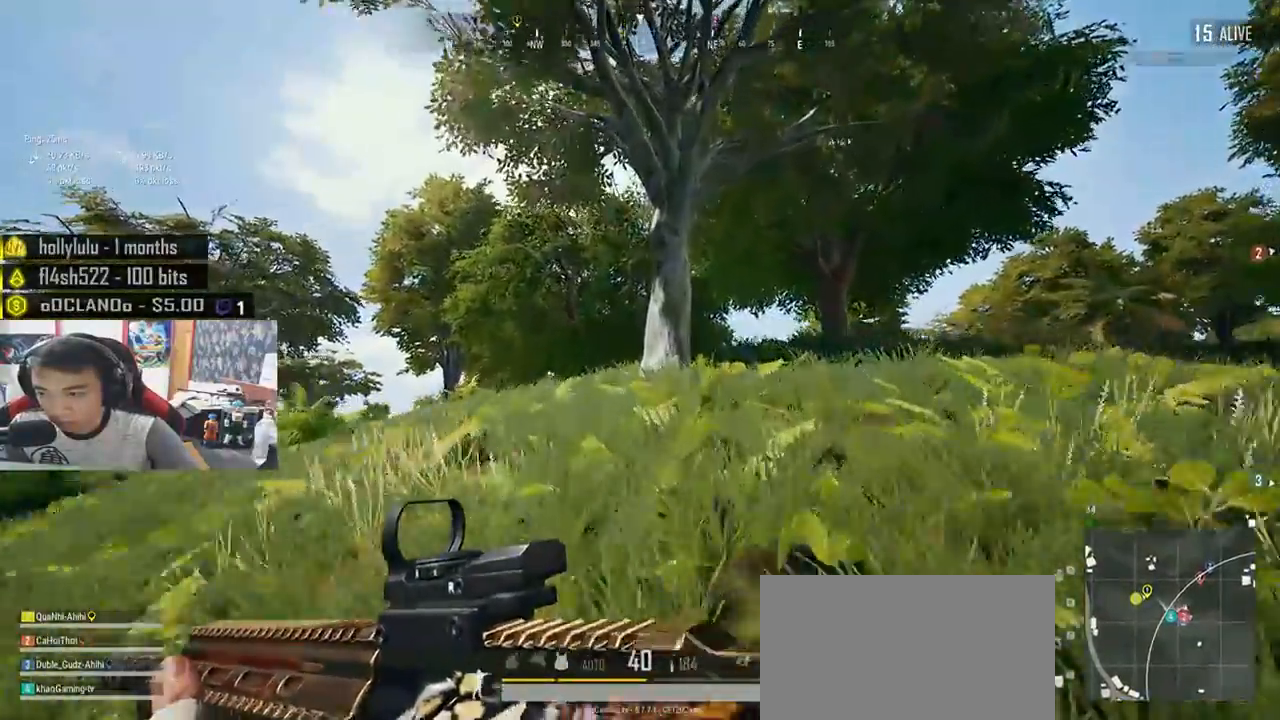
{"keys": ["shift", "w"], "mouse": []}
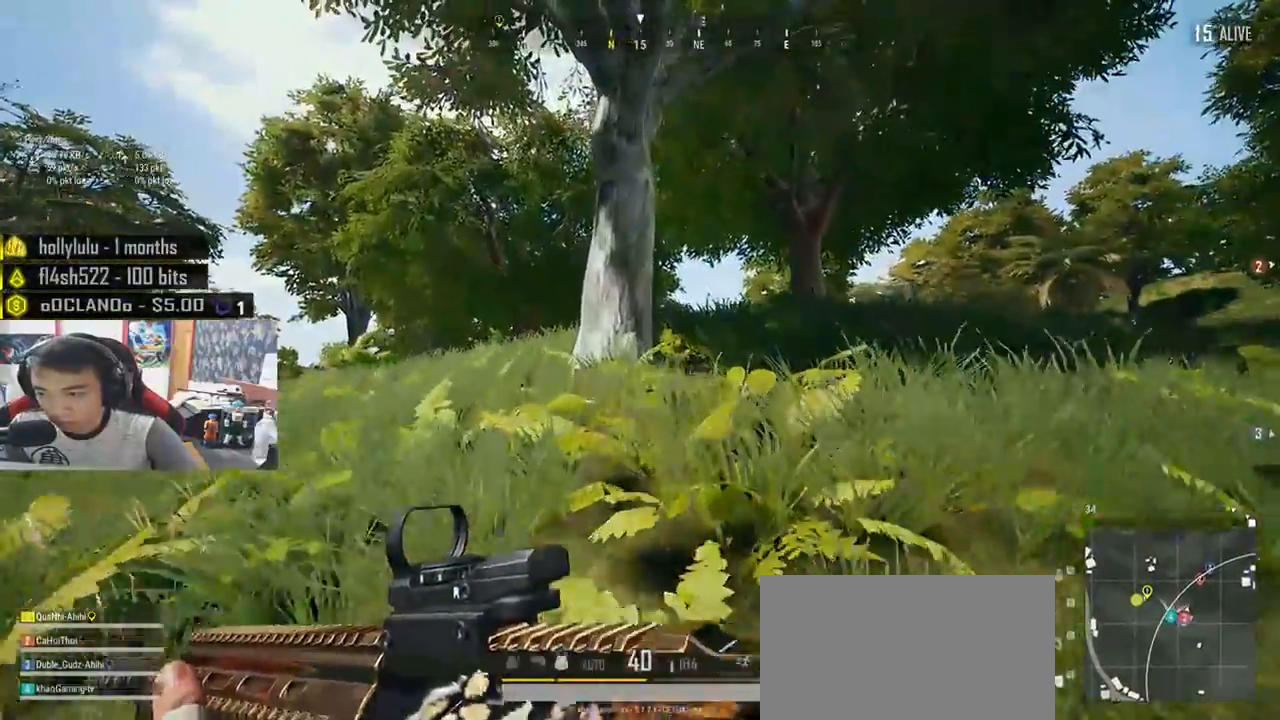
{"keys": ["d", "w"], "mouse": [], "events": [[283, "d", "down"], [333, "shift", "up"]]}
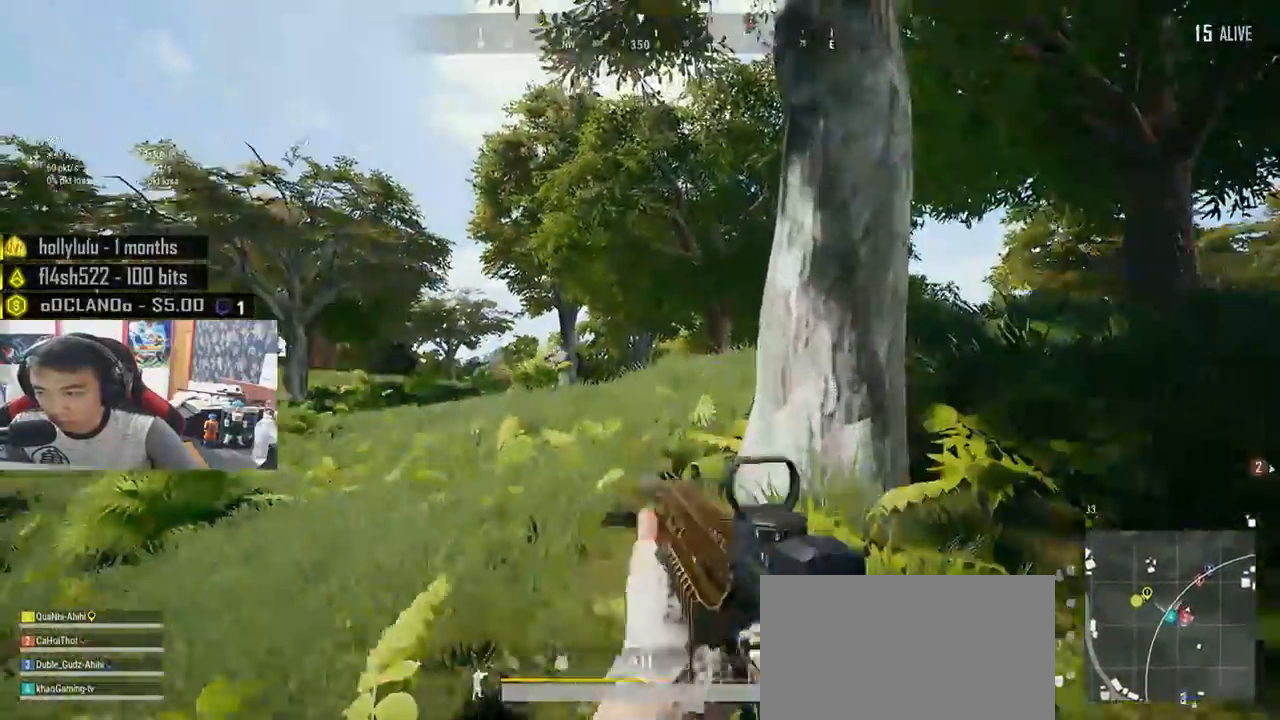
{"keys": ["d", "w"], "mouse": [], "events": [[67, "w", "up"], [233, "w", "down"]]}
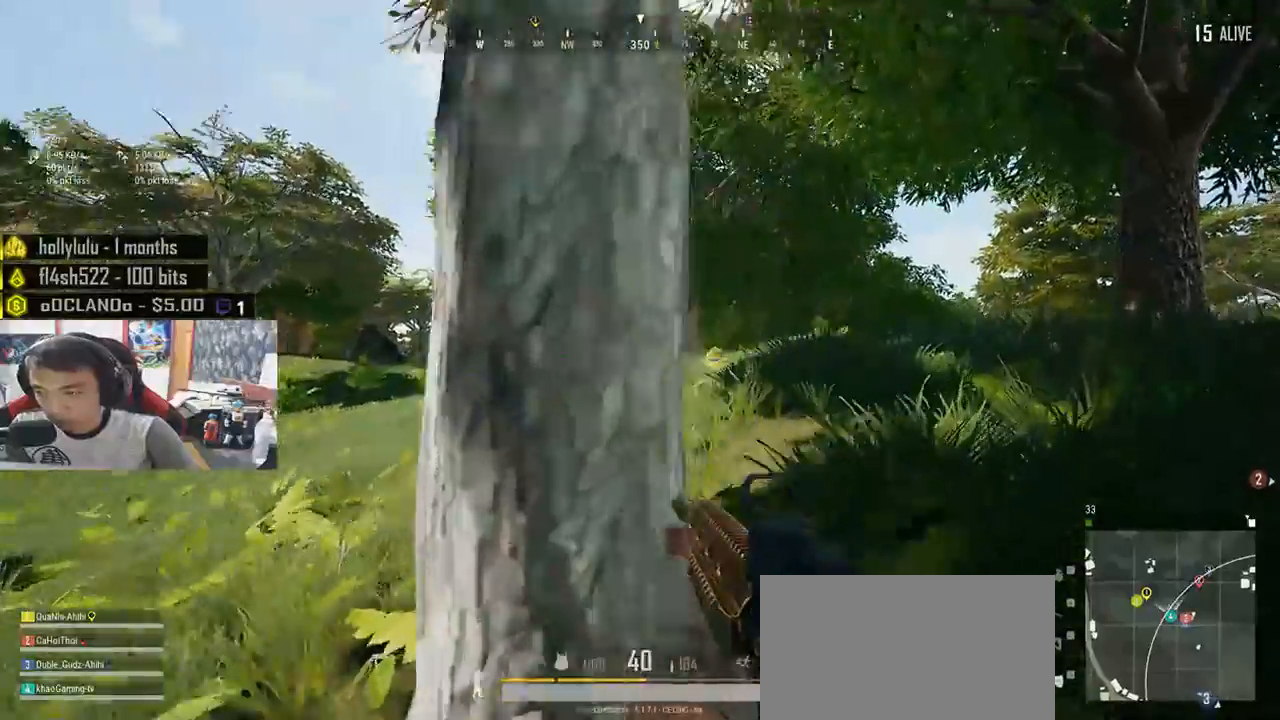
{"keys": ["d", "w"], "mouse": [], "events": []}
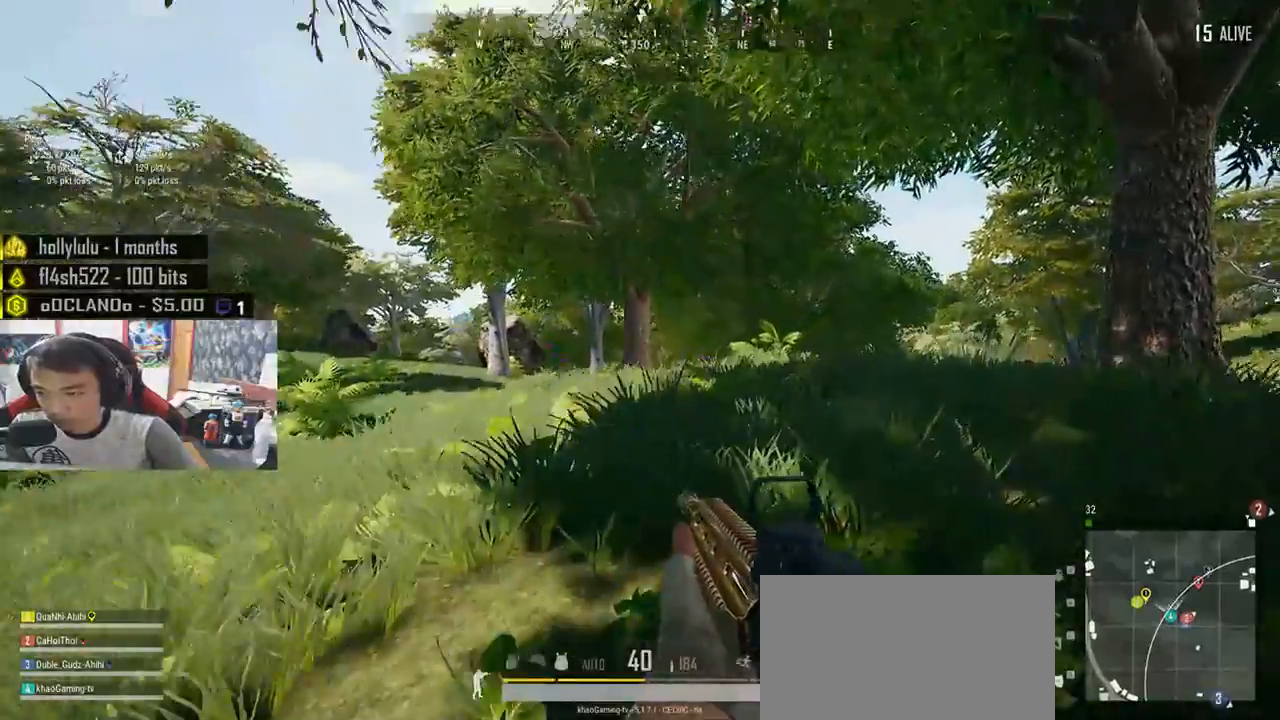
{"keys": ["d", "w"], "mouse": [], "events": []}
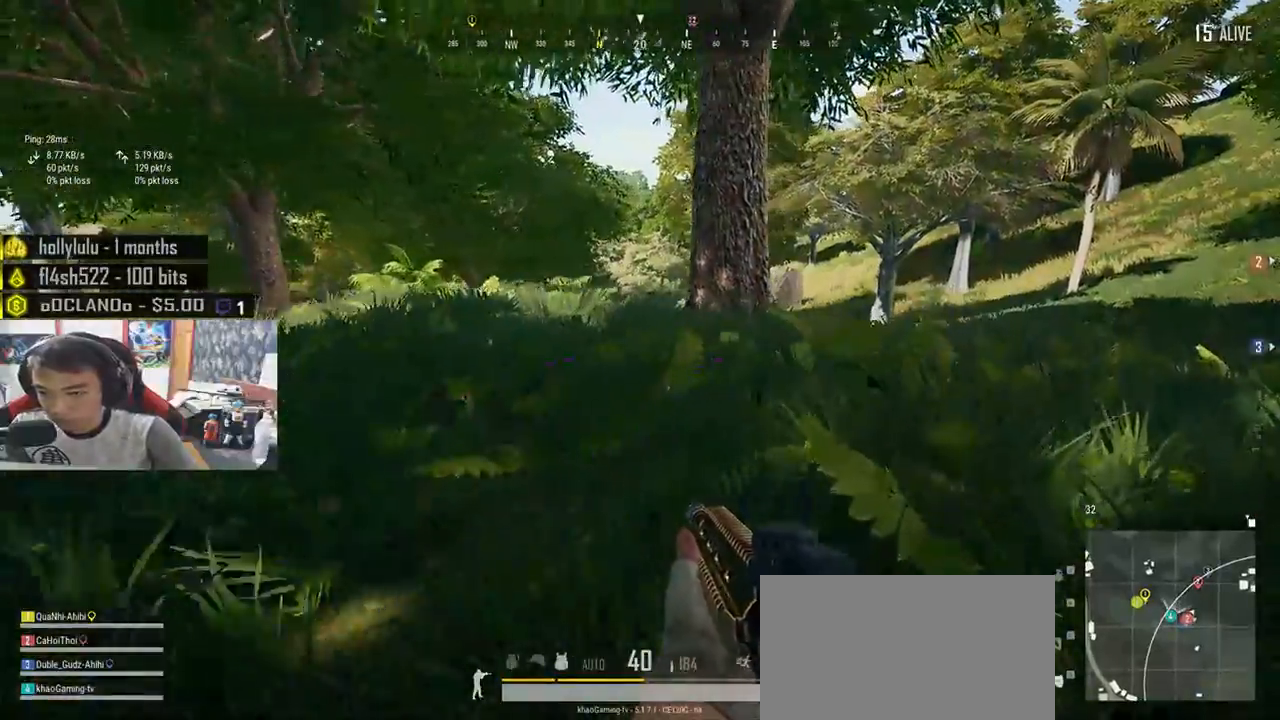
{"keys": ["d", "w"], "mouse": [], "events": []}
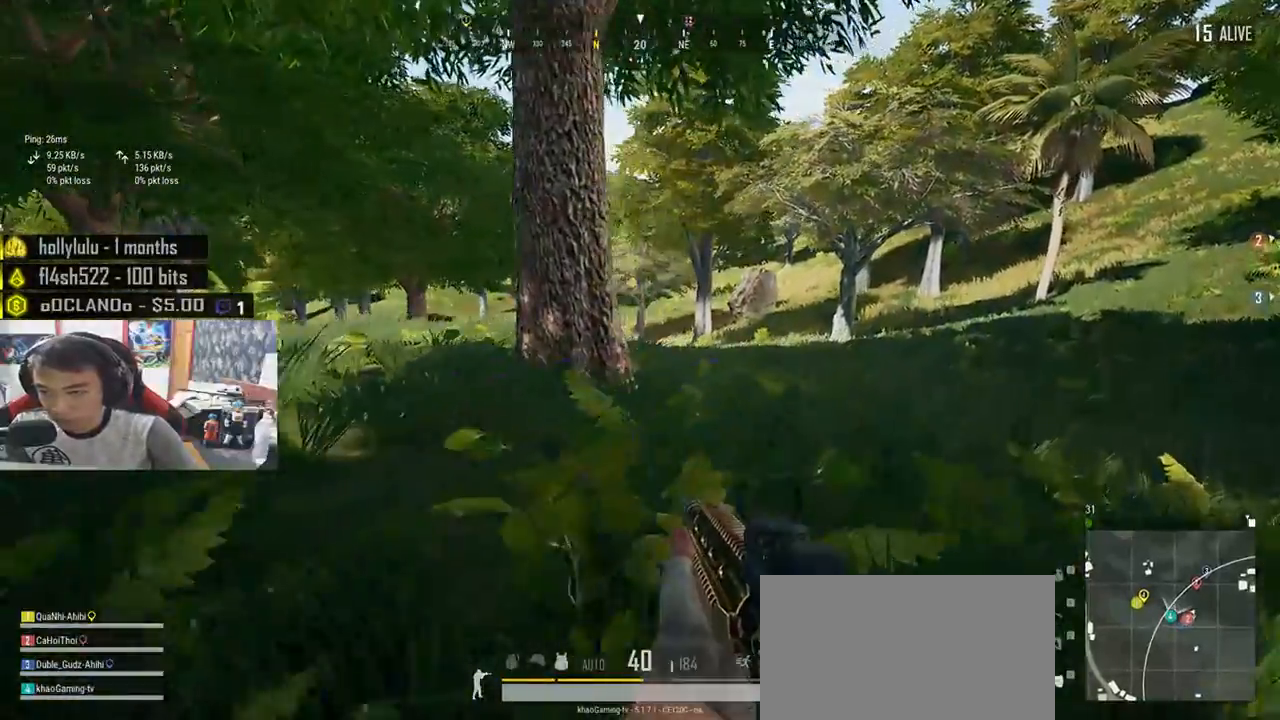
{"keys": ["d", "w"], "mouse": [], "events": []}
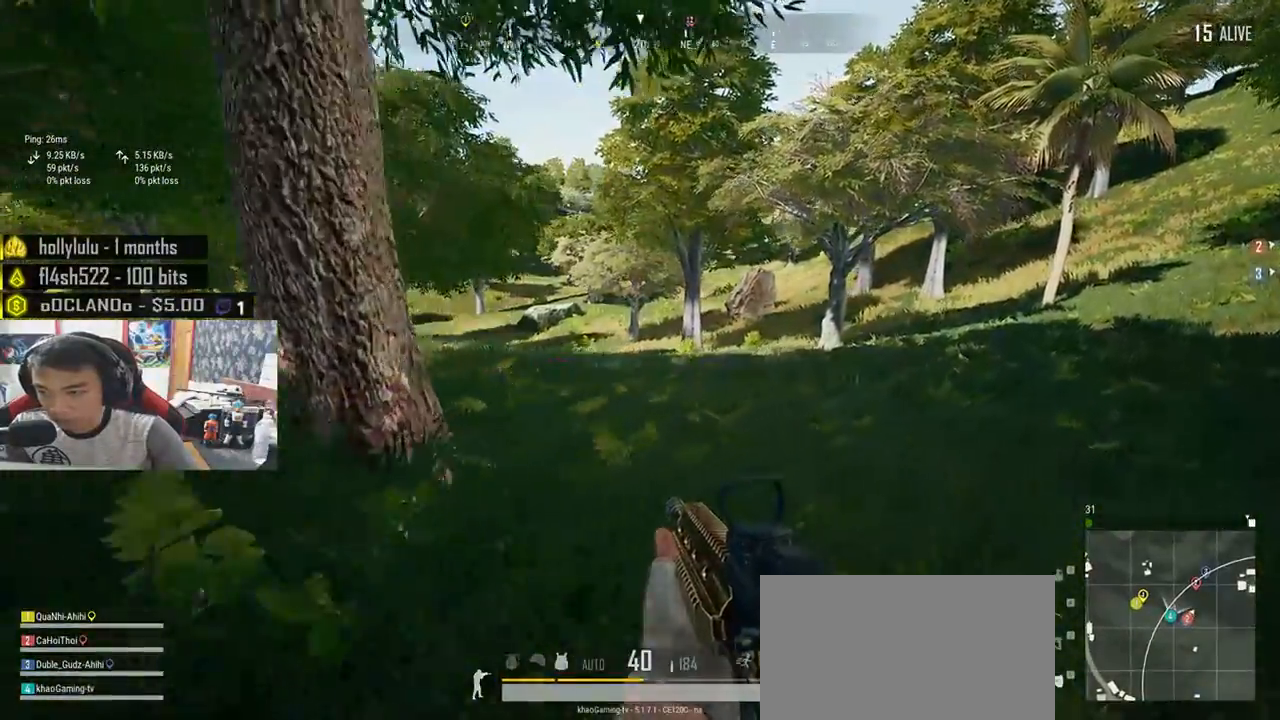
{"keys": ["d", "w"], "mouse": [], "events": []}
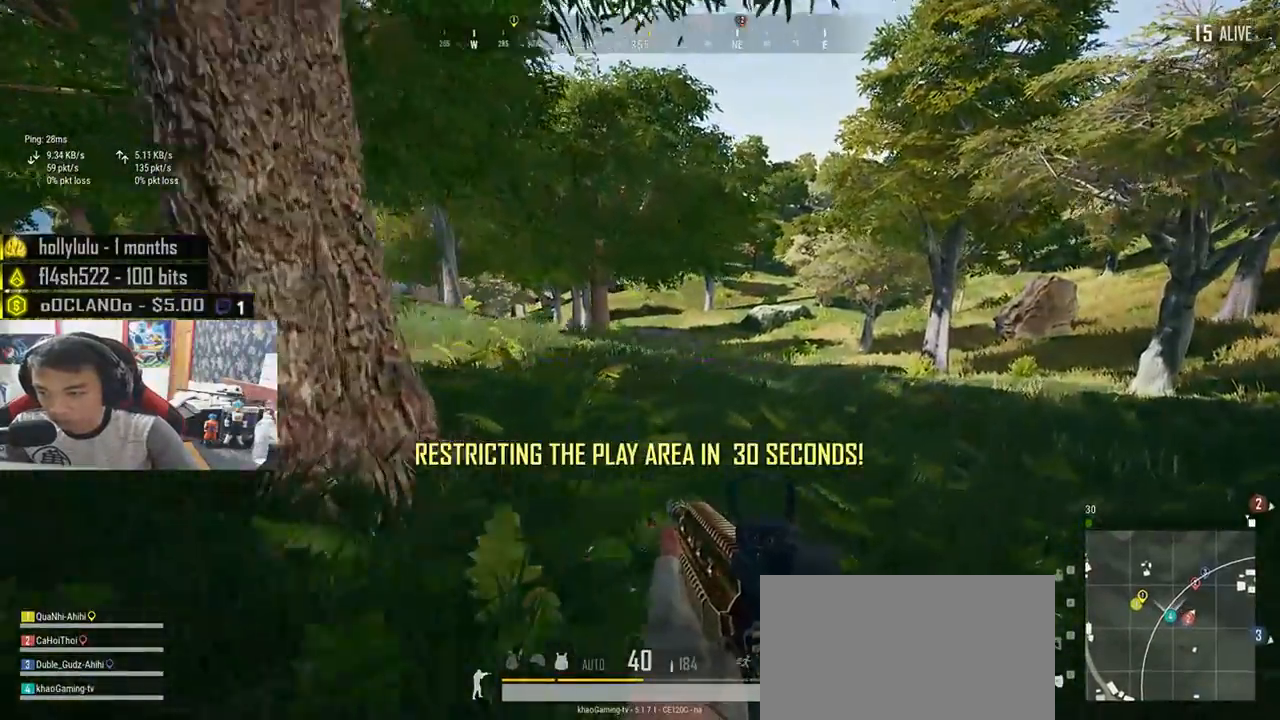
{"keys": ["d", "w"], "mouse": [], "events": [[200, "w", "up"], [467, "w", "down"]]}
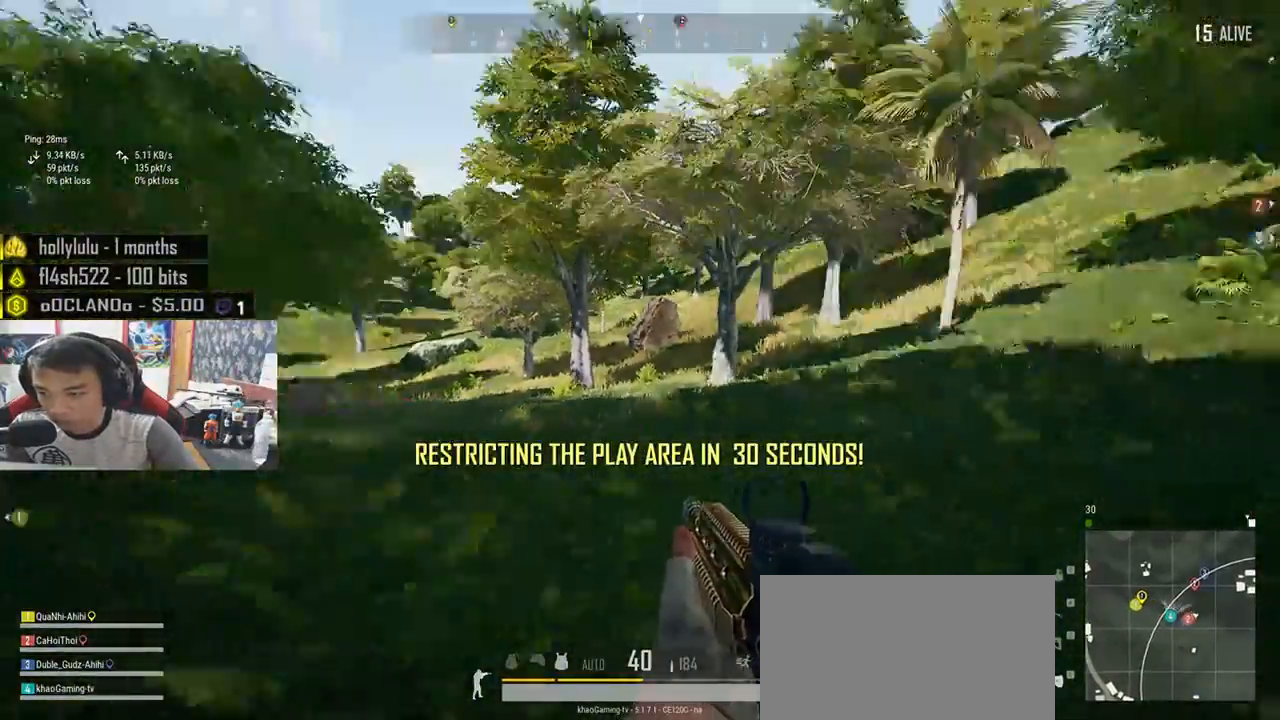
{"keys": ["d", "shift", "w"], "mouse": [], "events": [[117, "shift", "down"]]}
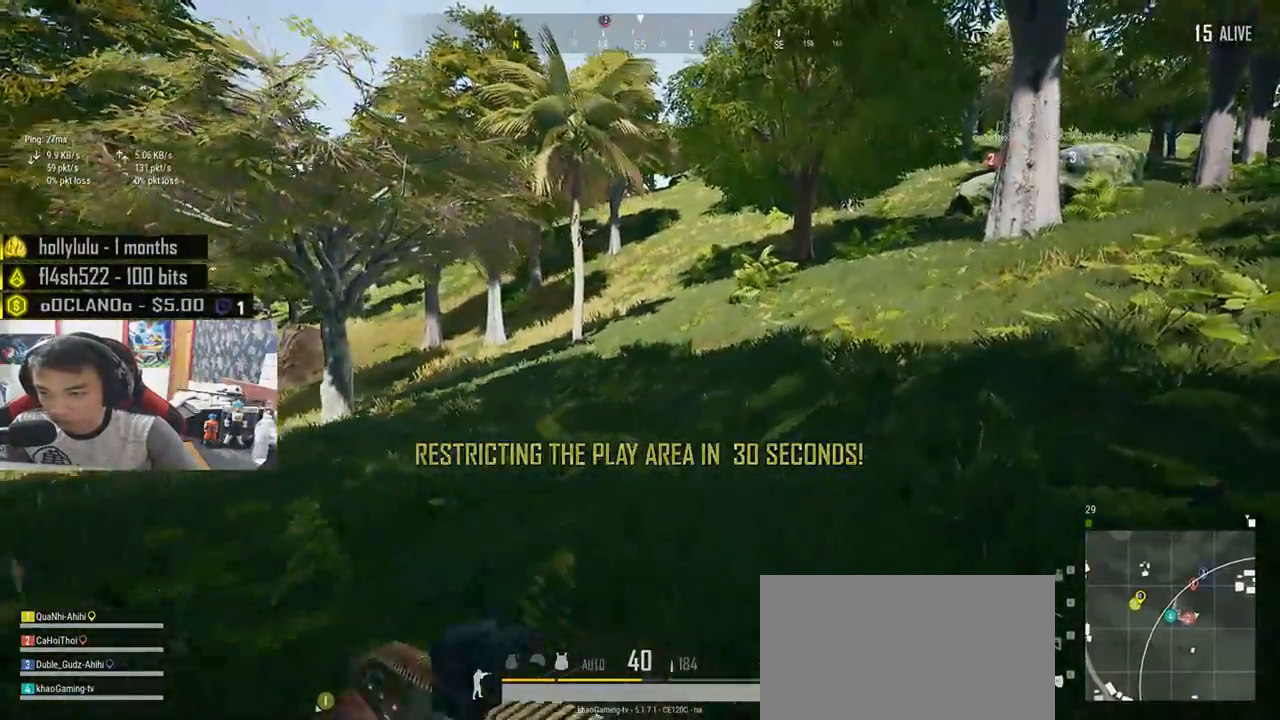
{"keys": ["shift", "w"], "mouse": [], "events": [[433, "d", "up"]]}
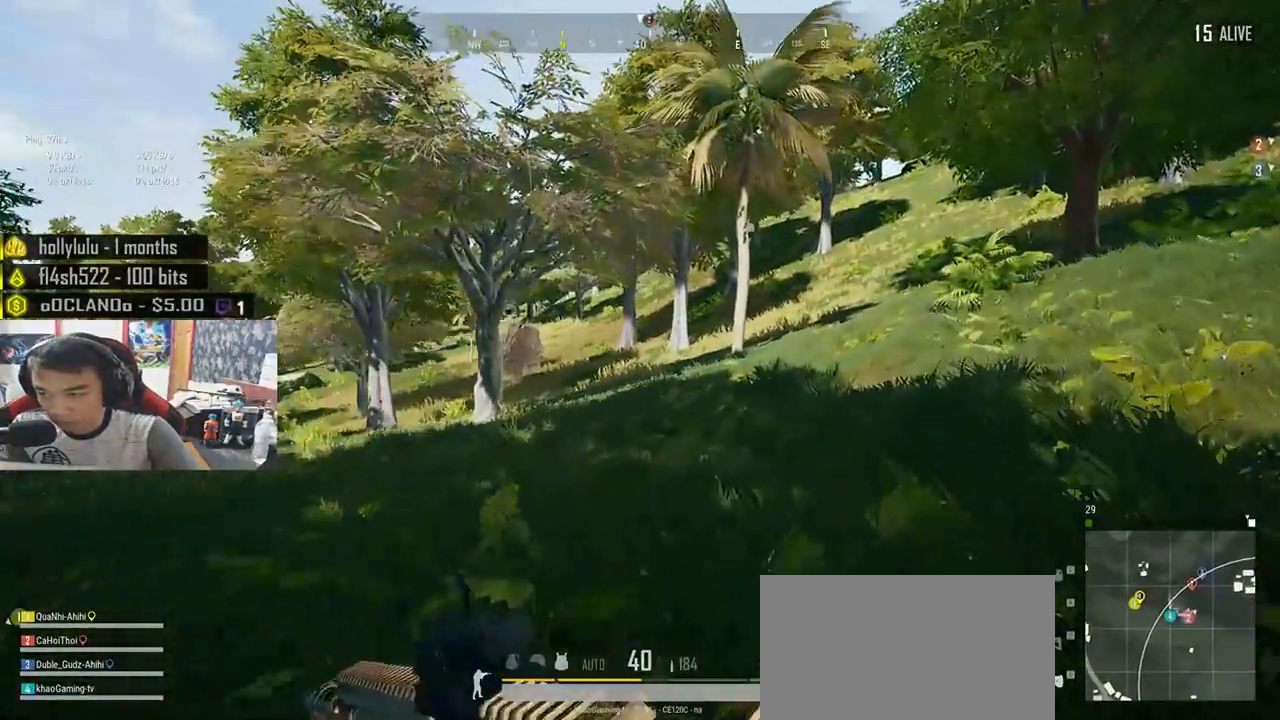
{"keys": ["d", "shift", "w"], "mouse": [], "events": [[433, "d", "down"]]}
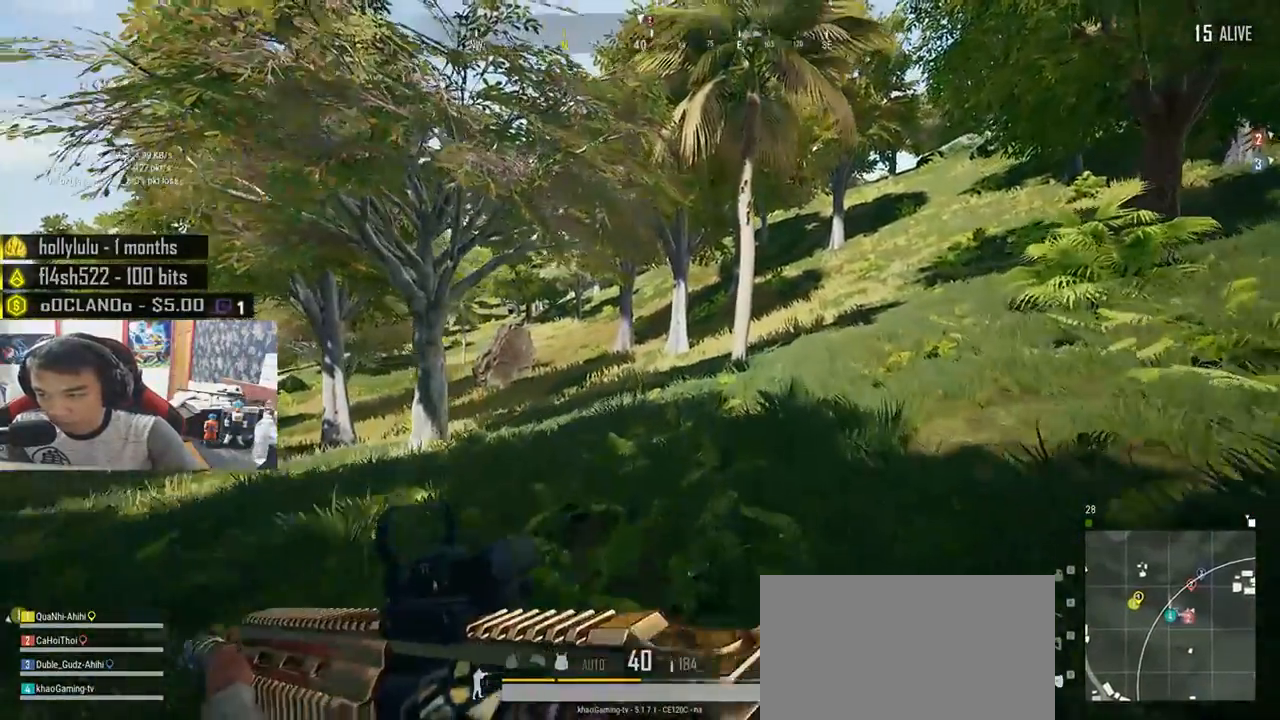
{"keys": ["d", "shift", "w"], "mouse": [], "events": []}
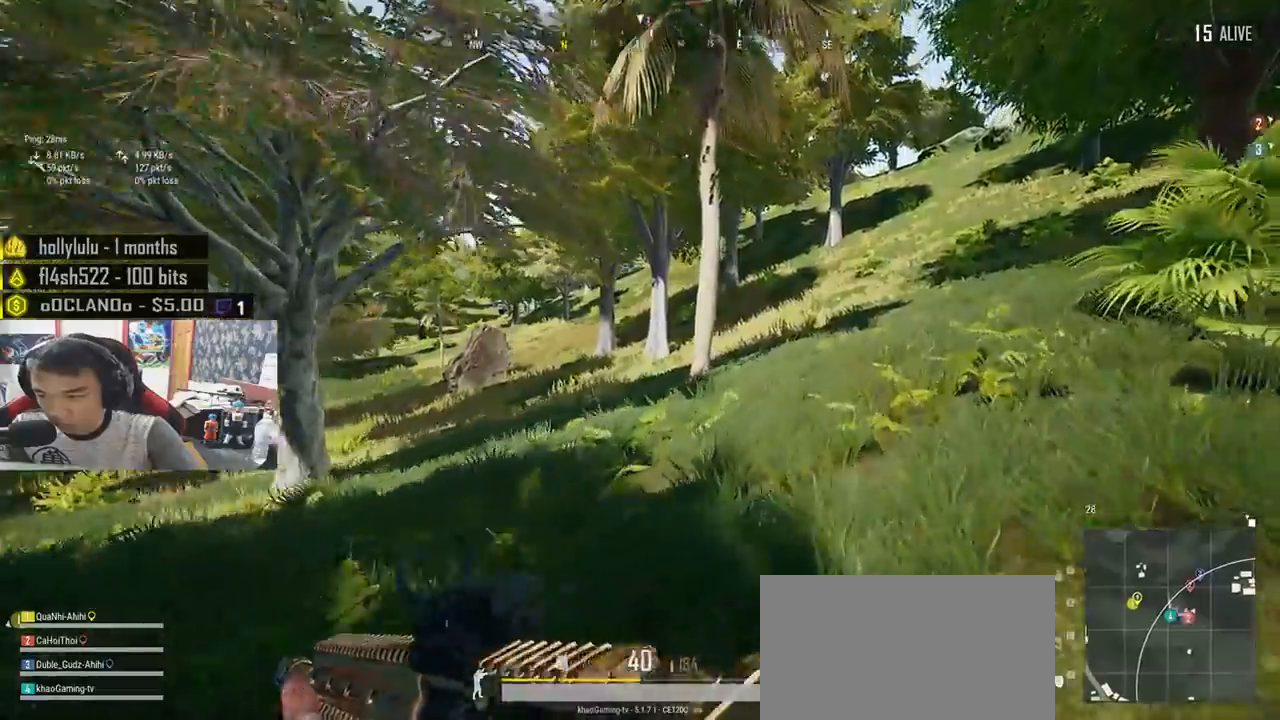
{"keys": ["d", "shift", "w"], "mouse": [], "events": []}
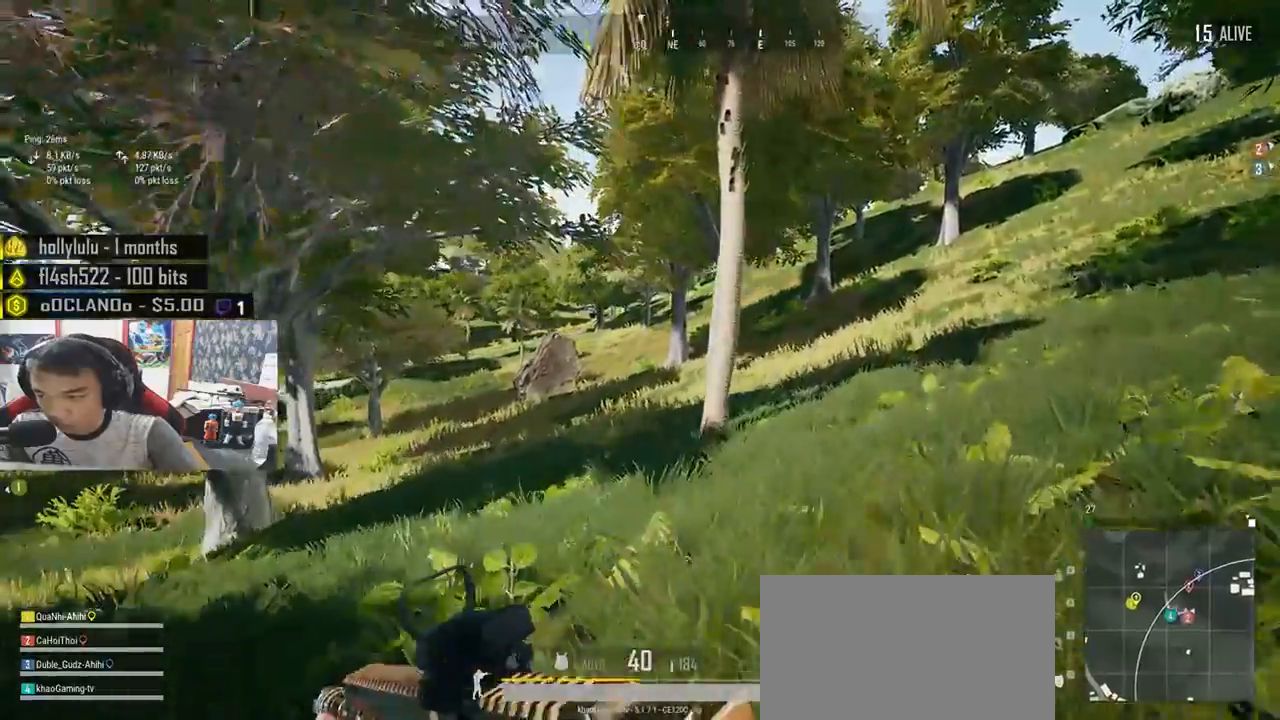
{"keys": ["d", "shift", "w"], "mouse": [], "events": []}
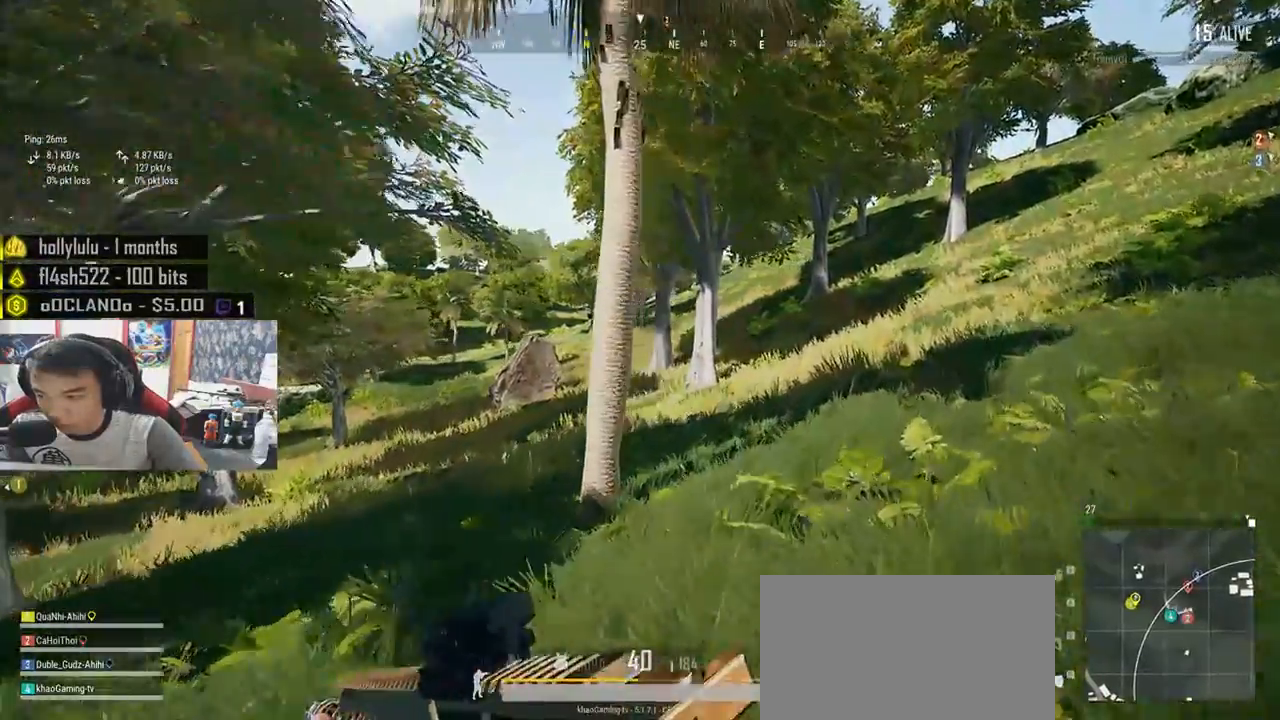
{"keys": ["d", "shift", "w"], "mouse": [], "events": []}
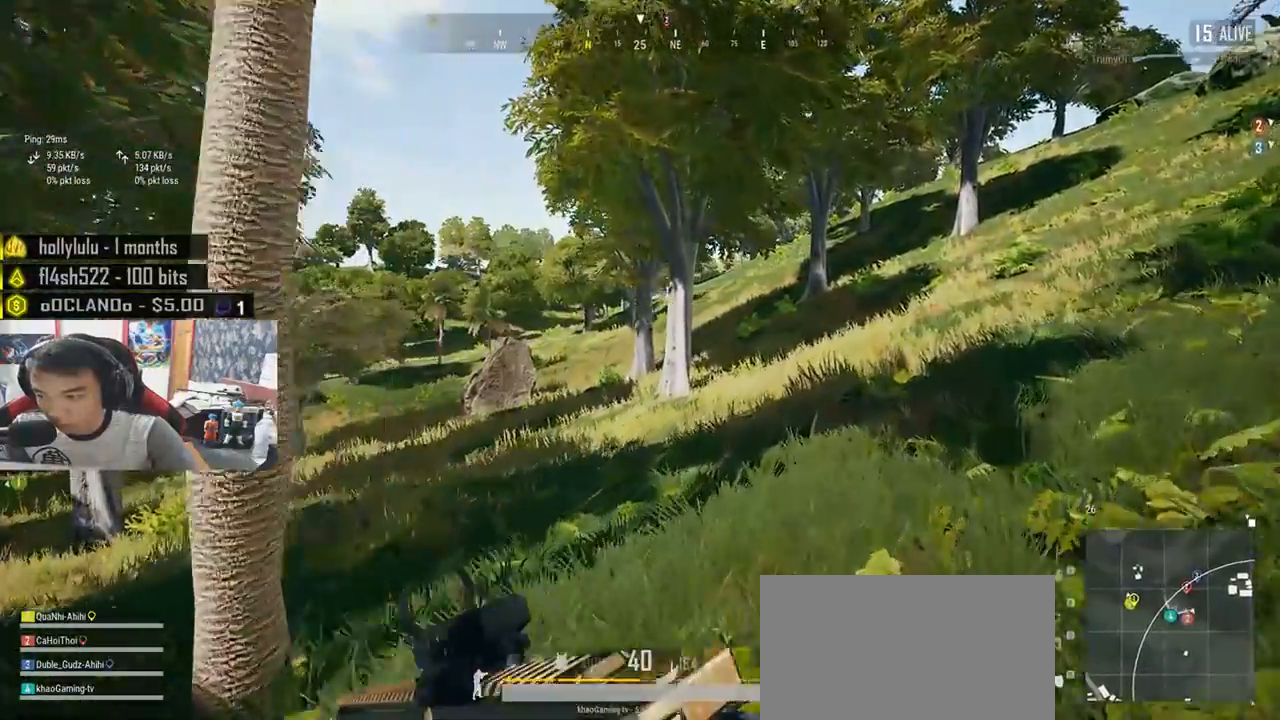
{"keys": ["d", "shift", "w"], "mouse": [], "events": []}
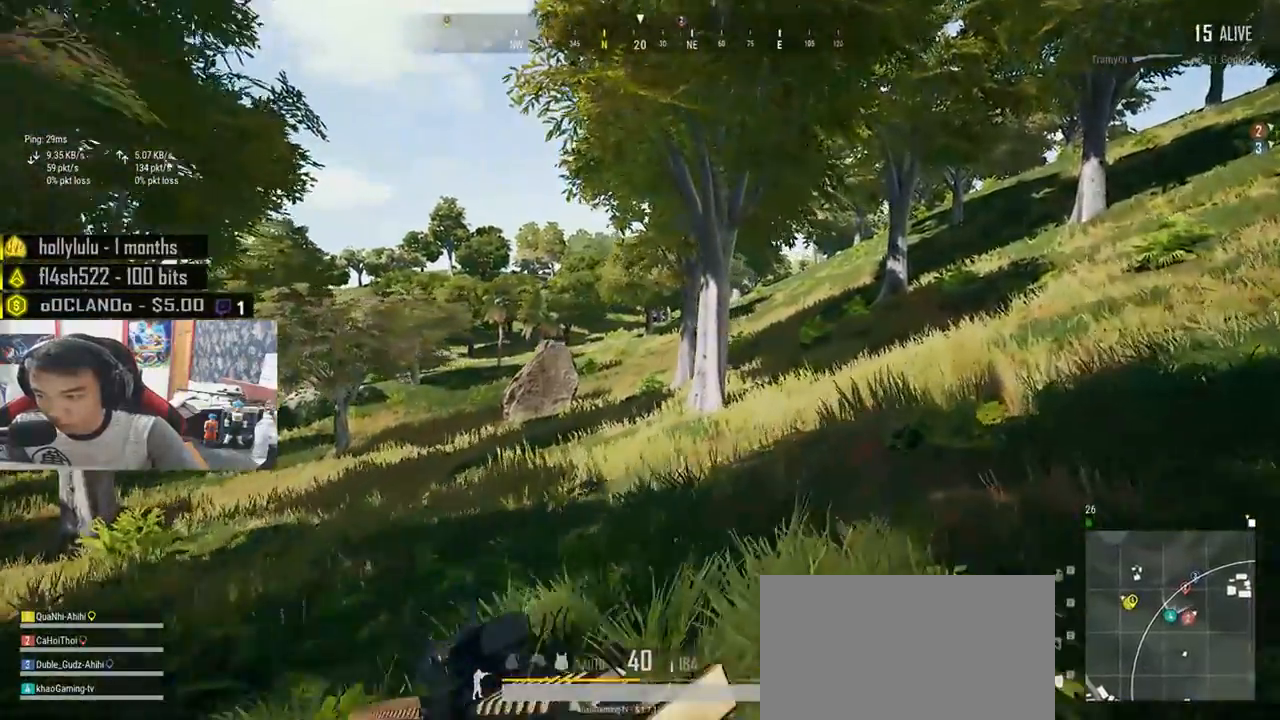
{"keys": ["shift", "w"], "mouse": [], "events": [[83, "d", "up"]]}
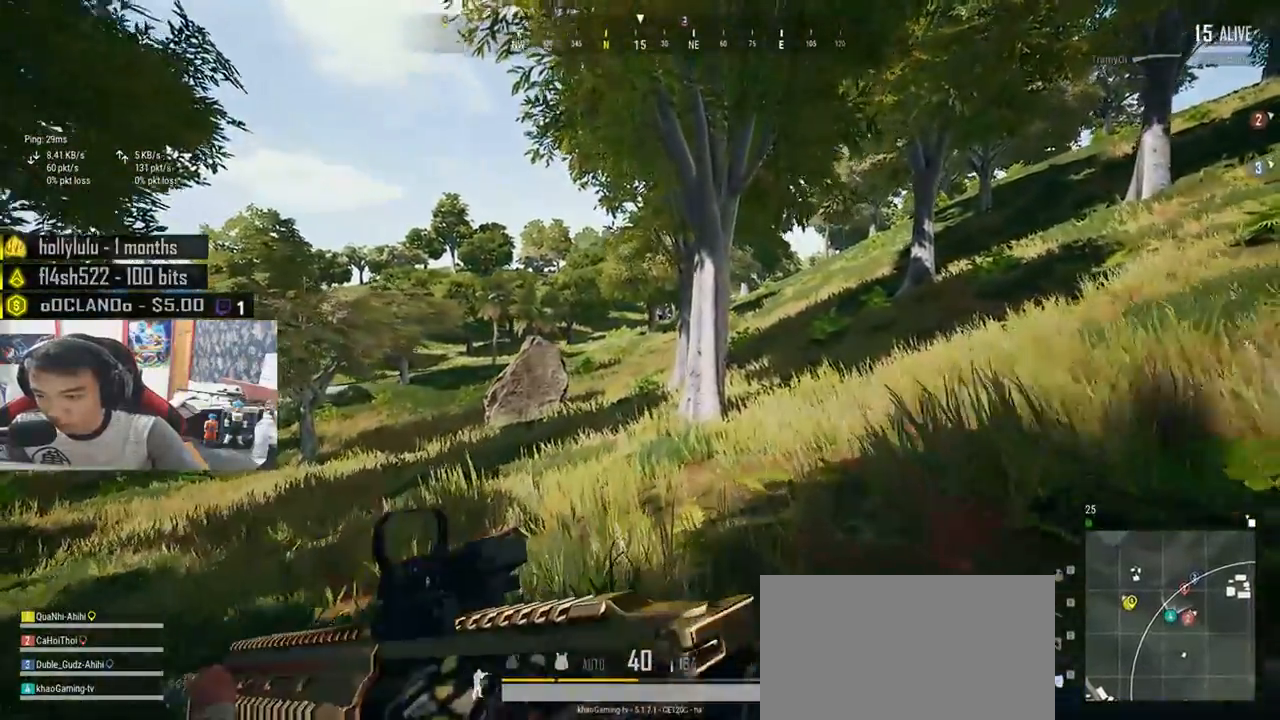
{"keys": ["shift", "w"], "mouse": [], "events": []}
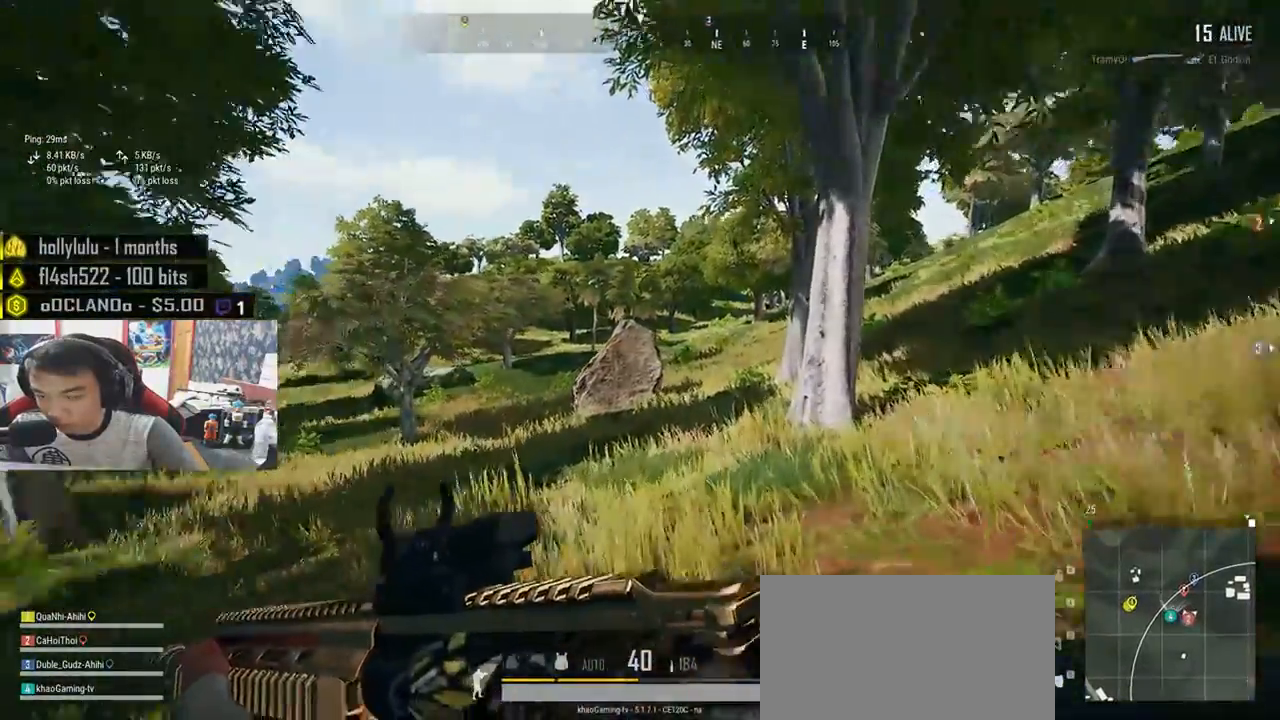
{"keys": ["shift", "w"], "mouse": [], "events": []}
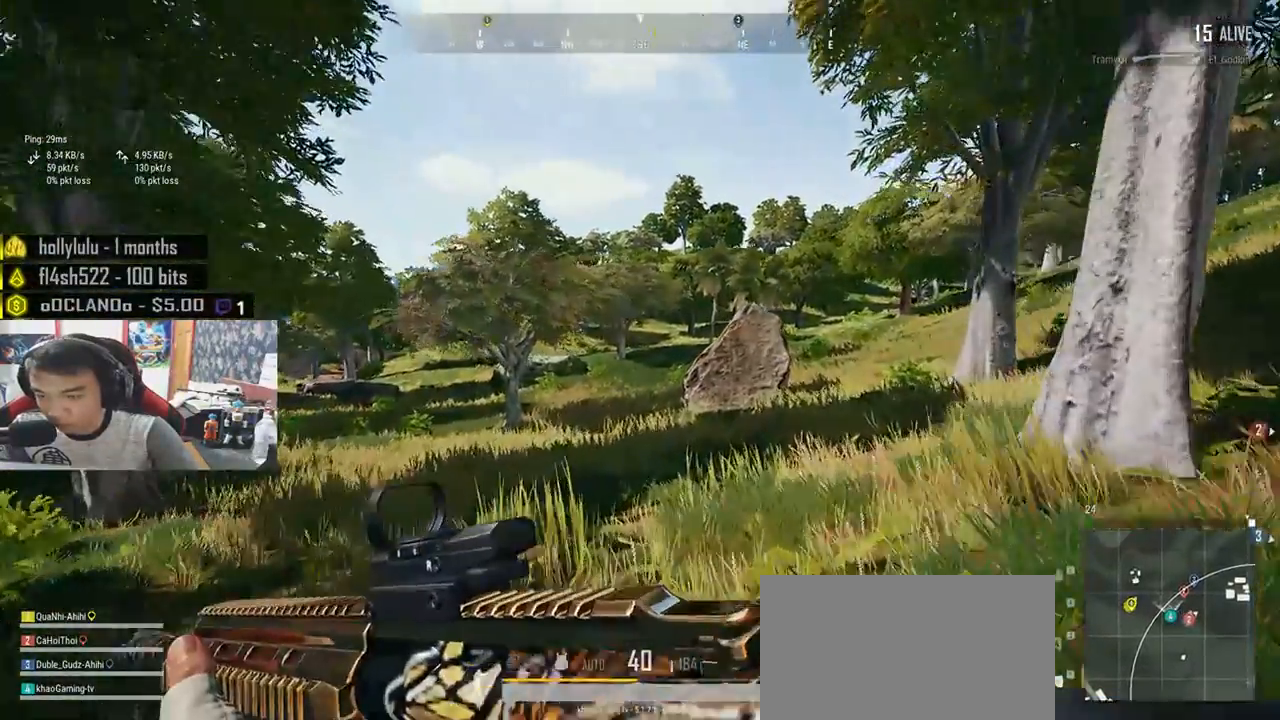
{"keys": ["shift", "w"], "mouse": [], "events": []}
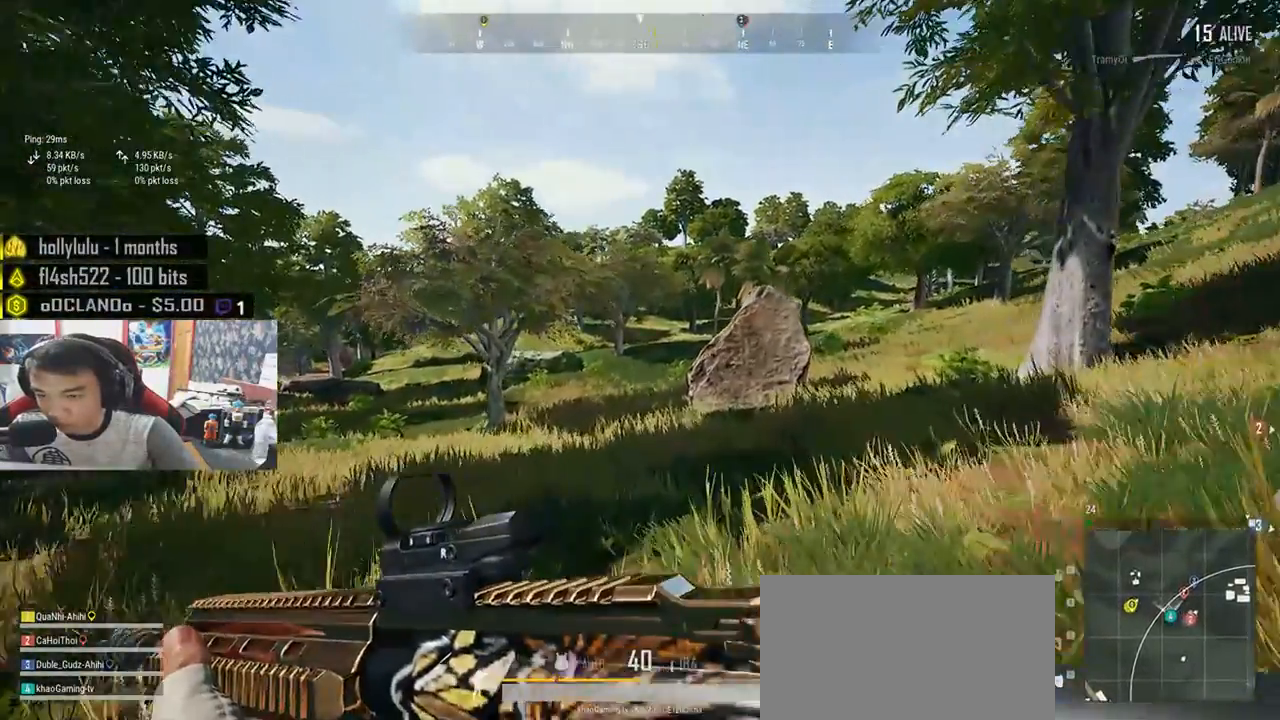
{"keys": ["shift", "w"], "mouse": [], "events": []}
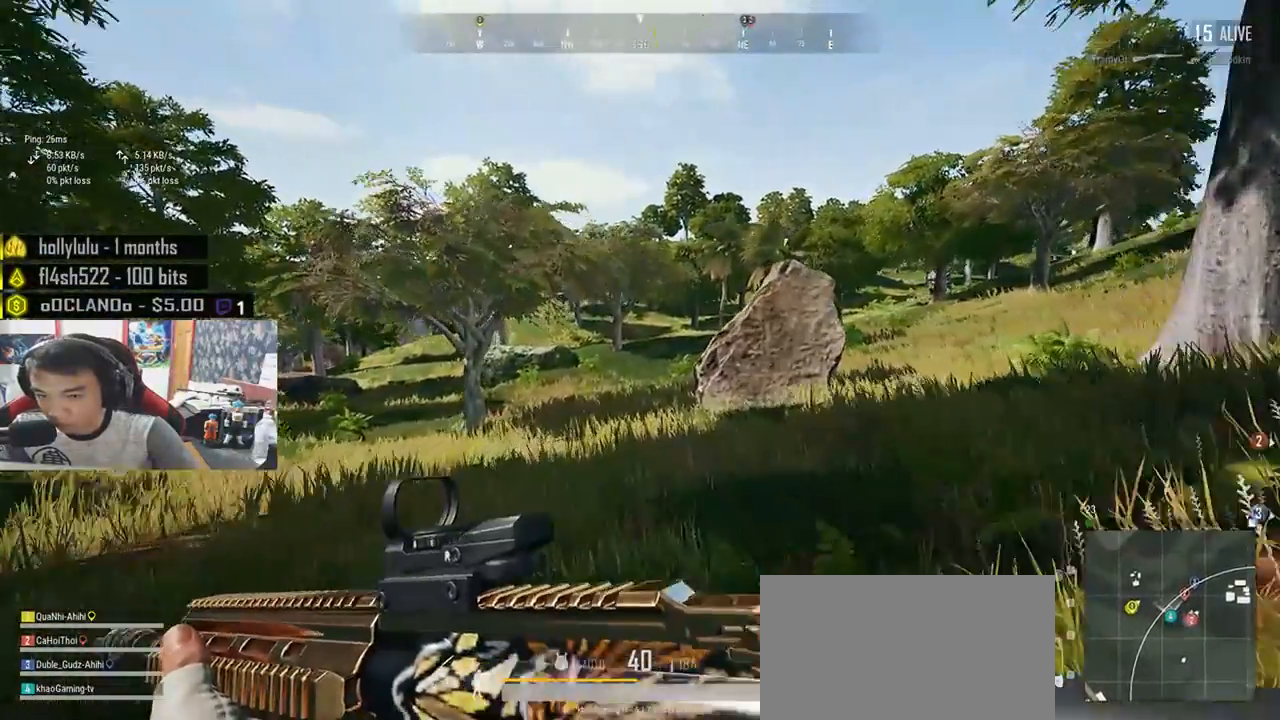
{"keys": ["shift", "w"], "mouse": [], "events": []}
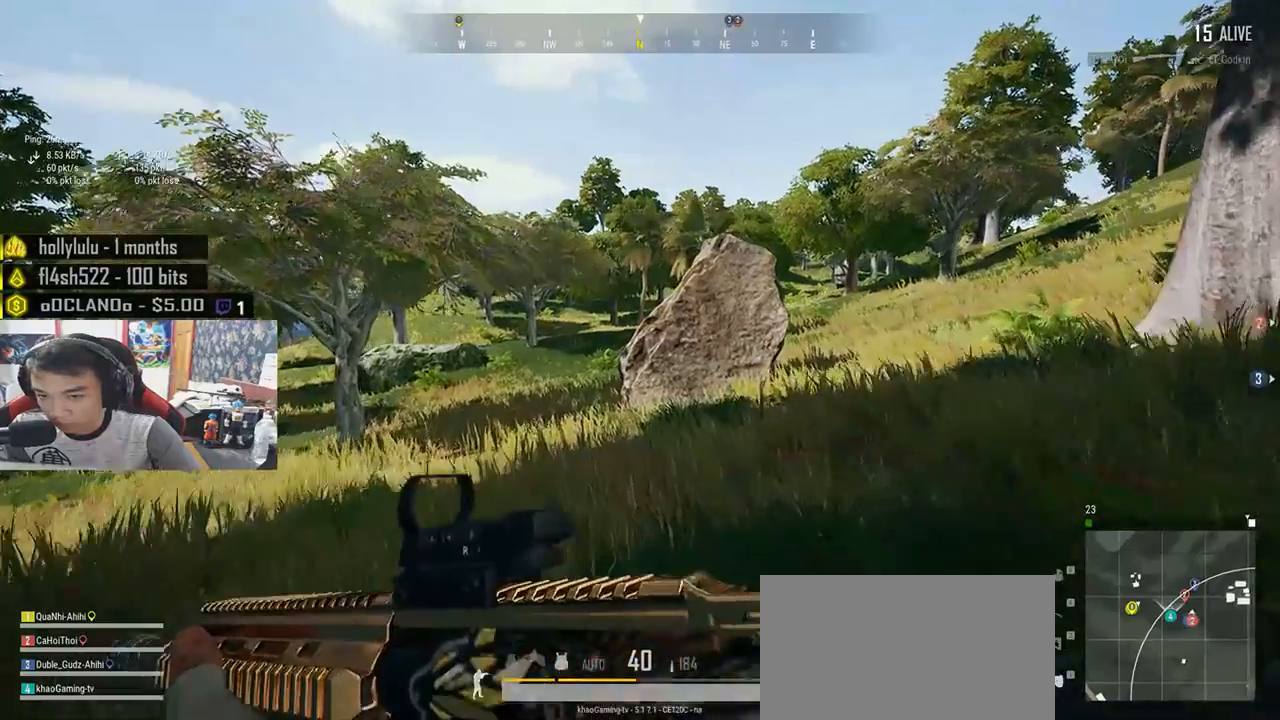
{"keys": ["d", "w"], "mouse": [], "events": [[400, "d", "down"], [483, "shift", "up"]]}
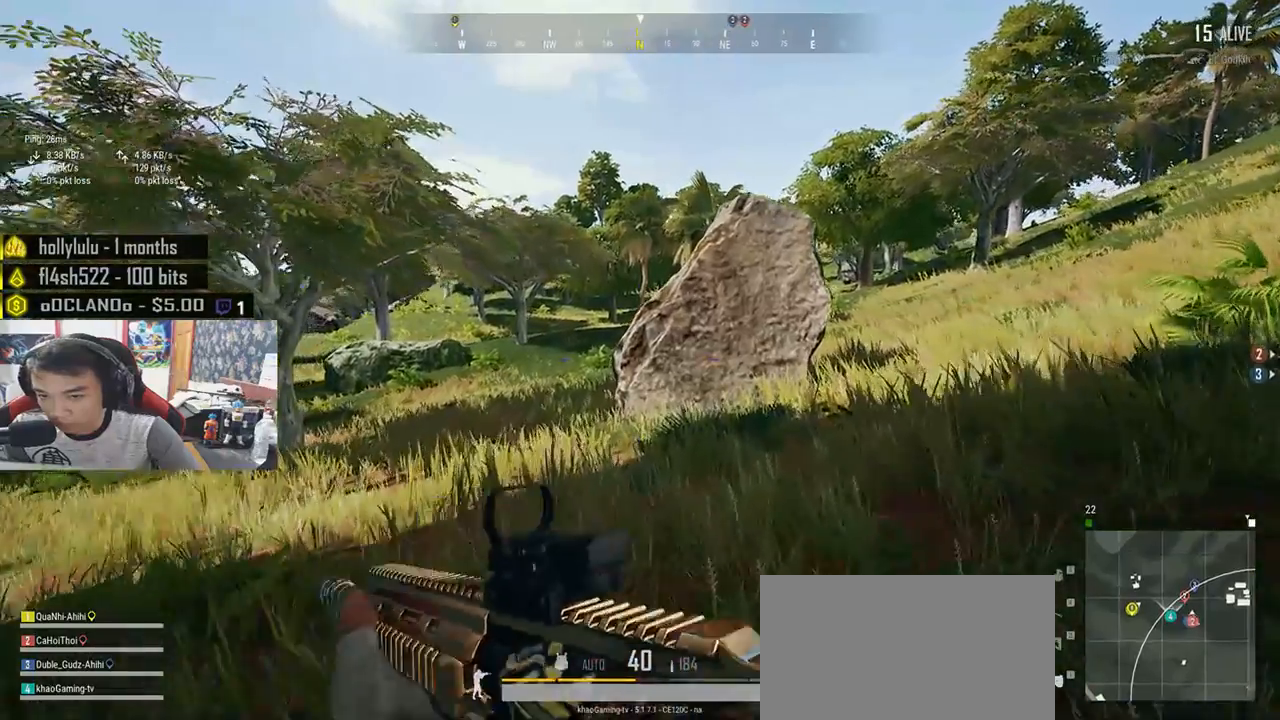
{"keys": ["w"], "mouse": [], "events": [[450, "d", "up"]]}
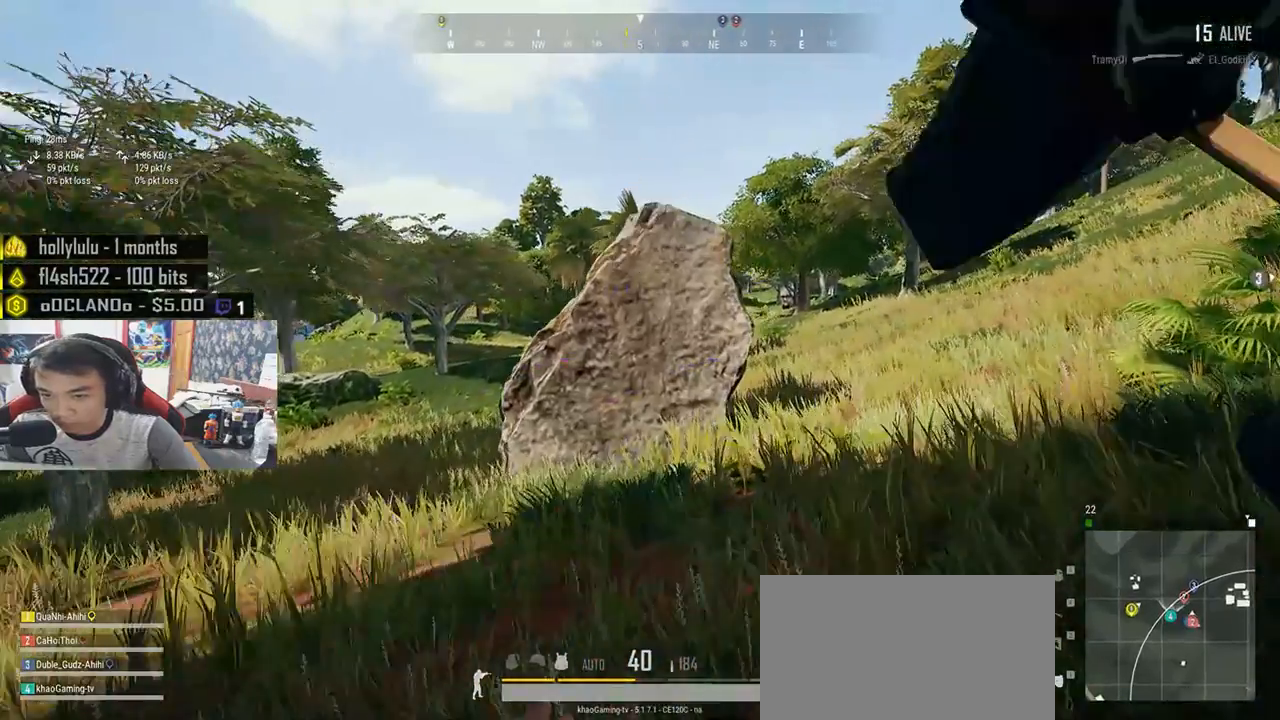
{"keys": ["w"], "mouse": [], "events": [[150, "a", "down"], [433, "a", "up"]]}
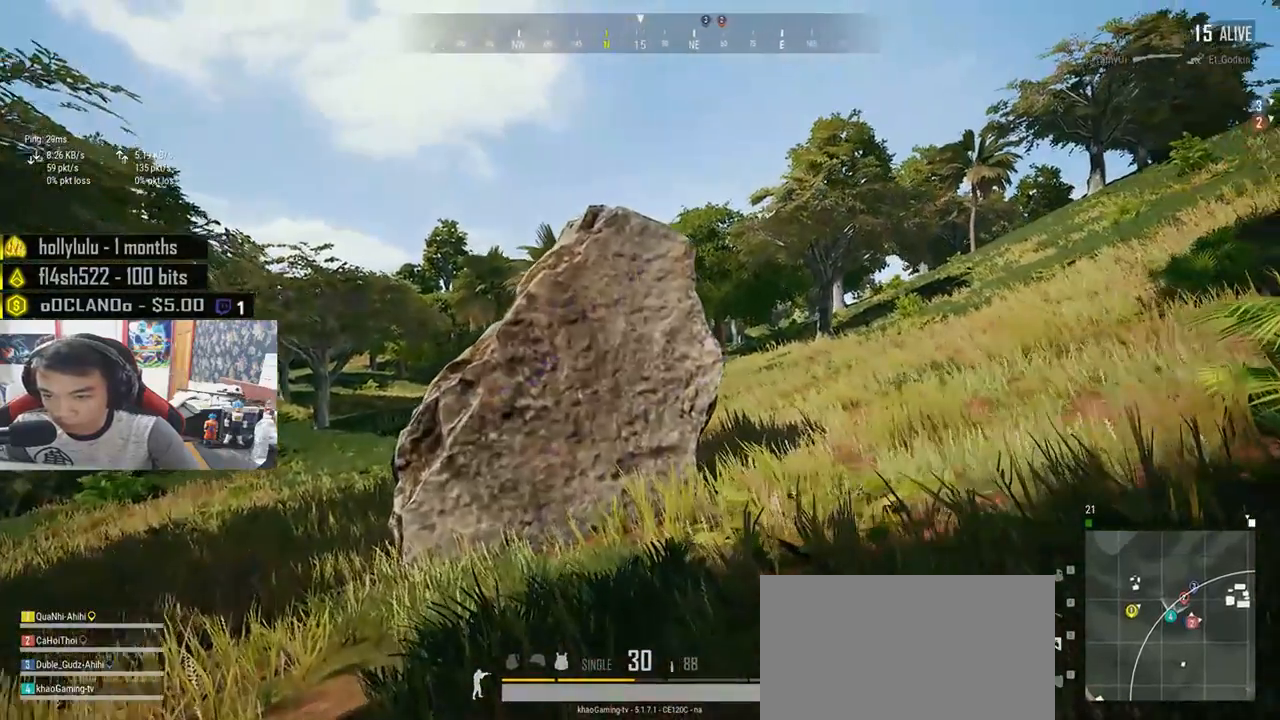
{"keys": ["e", "w"], "mouse": [], "events": [[17, "d", "down"], [283, "d", "up"], [283, "mouse_right", "down"], [383, "mouse_right", "up"], [417, "e", "down"]]}
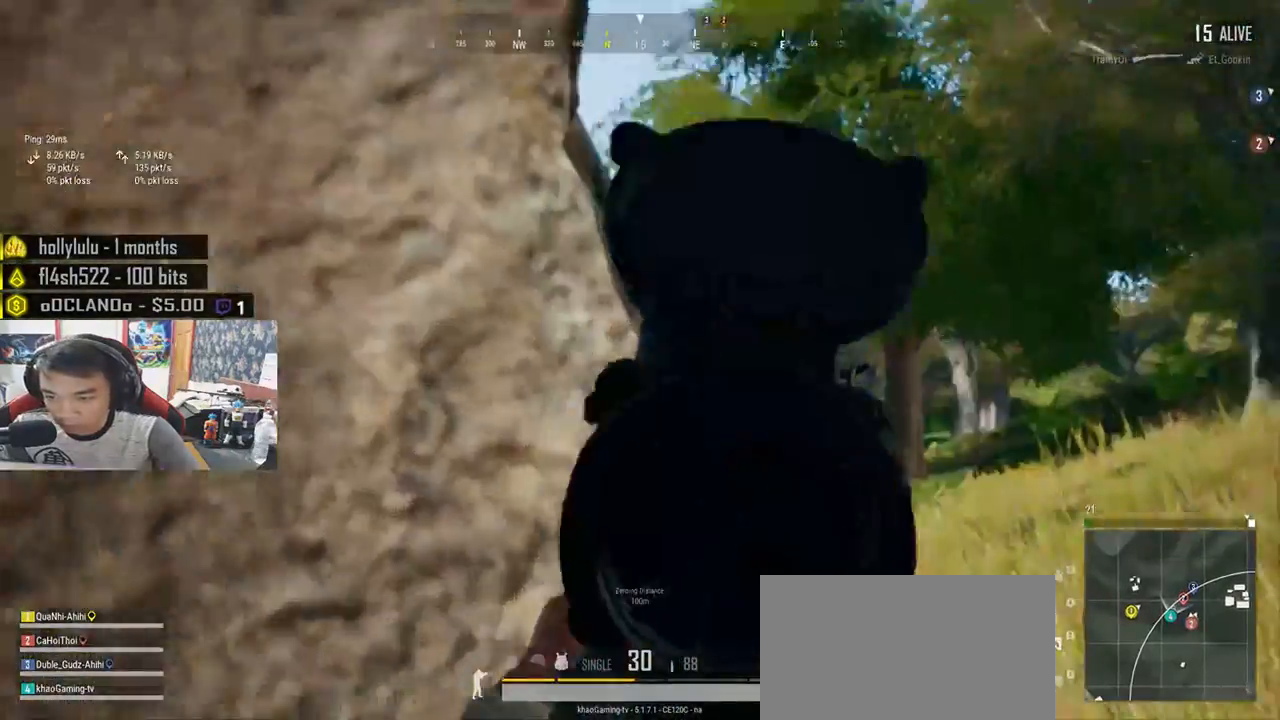
{"keys": ["d", "e"], "mouse": []}